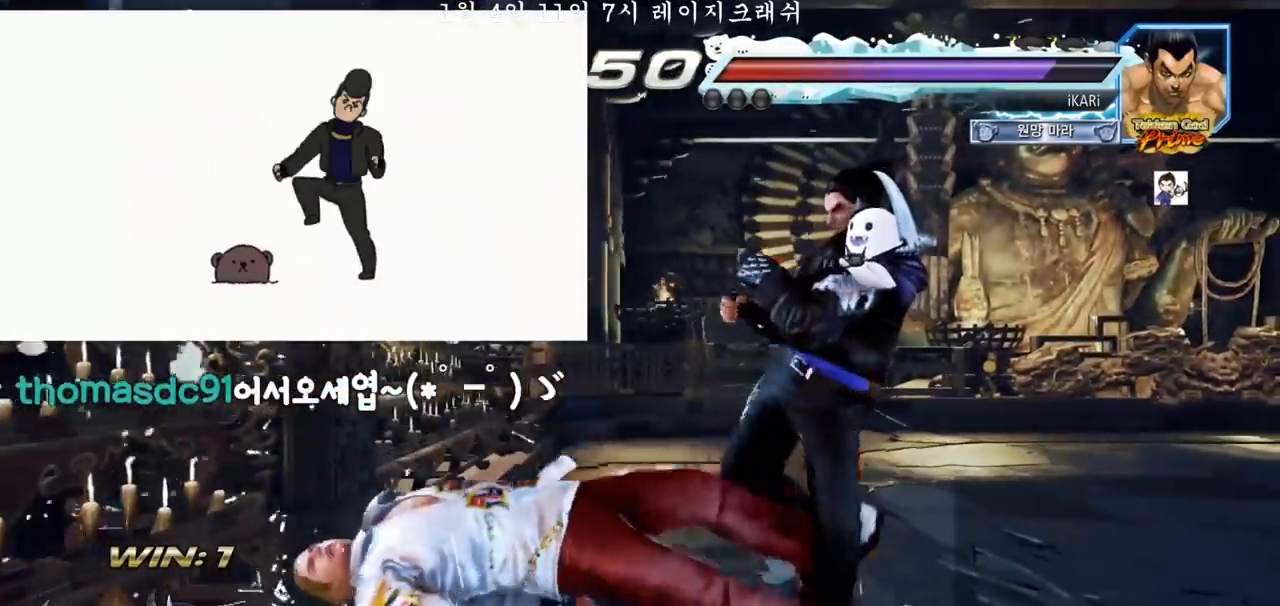
Gameplay with a controller (arcade stick); each line is a JSON object with the inputs held at the frame after it (dt_ms = milliseconds from this image to that frame). "events" lists button and stick changes between this image and that frame as [ms after this image, input, new state], when the widget could be followed in between. Not read: L3 R3.
{"dt_ms": 500, "buttons": [], "left_stick": "center", "events": [[50, "CIRCLE", "up"], [100, "TRIANGLE", "down"], [150, "TRIANGLE", "up"], [217, "left_stick", "center"]]}
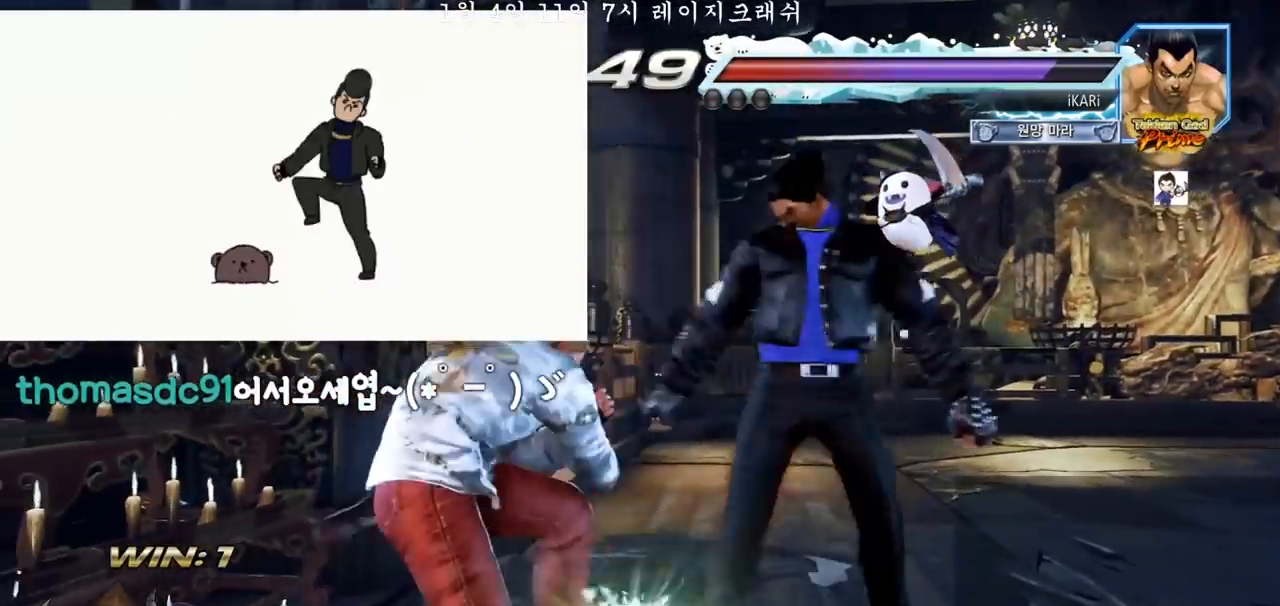
{"dt_ms": 1000, "buttons": [], "left_stick": "center"}
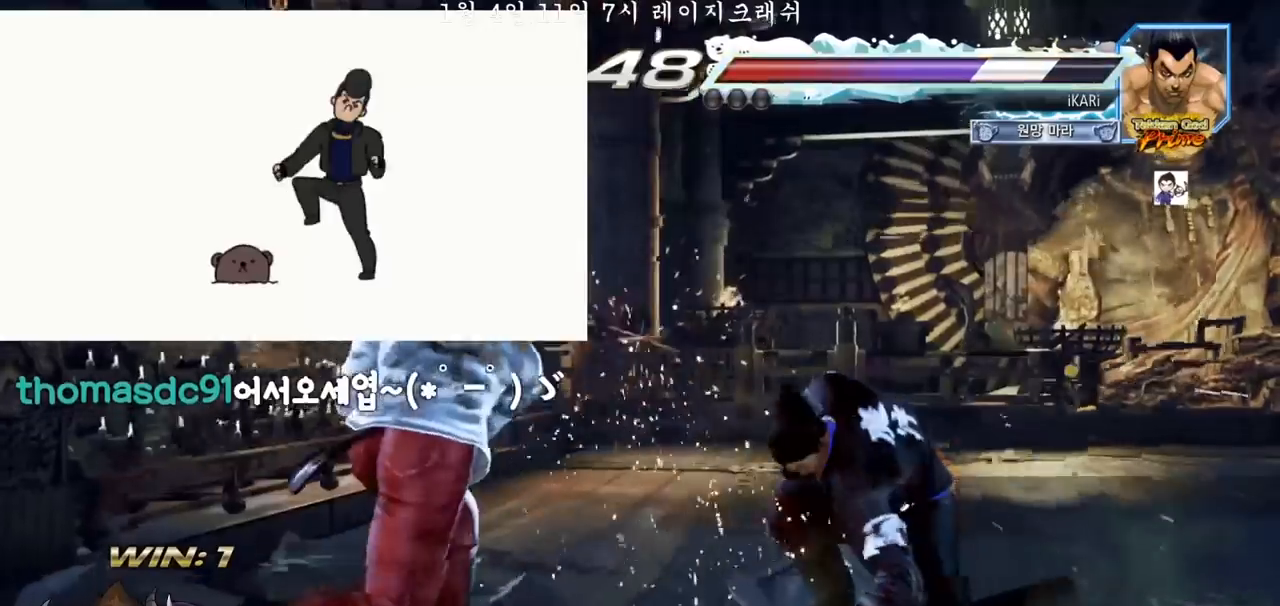
{"dt_ms": 500, "buttons": [], "left_stick": "right", "events": [[183, "left_stick", "right"], [233, "left_stick", "center"], [300, "left_stick", "right"]]}
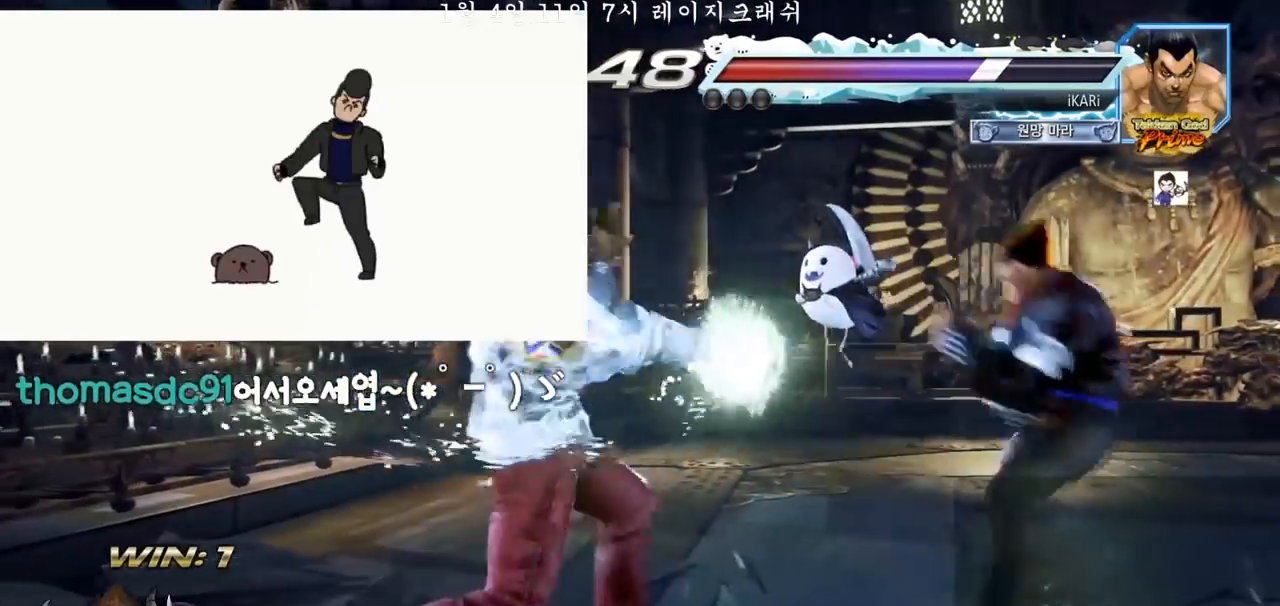
{"dt_ms": 500, "buttons": [], "left_stick": "left", "events": [[183, "left_stick", "center"], [350, "left_stick", "left"], [400, "left_stick", "center"], [450, "left_stick", "down"], [500, "left_stick", "left"]]}
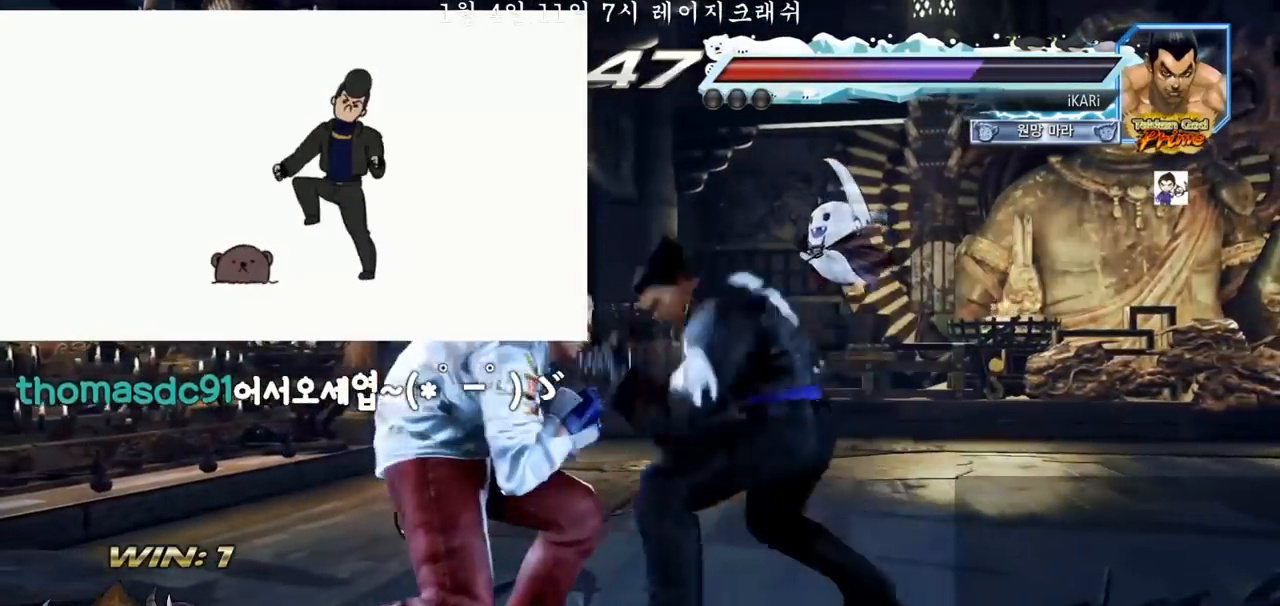
{"dt_ms": 500, "buttons": ["SQUARE"], "left_stick": "down-left", "events": [[33, "left_stick", "down"], [67, "left_stick", "left"], [200, "CIRCLE", "down"], [233, "left_stick", "down-left"], [250, "CIRCLE", "up"], [300, "SQUARE", "down"], [333, "SQUARE", "up"], [383, "SQUARE", "down"], [400, "SQUARE", "up"], [483, "SQUARE", "down"]]}
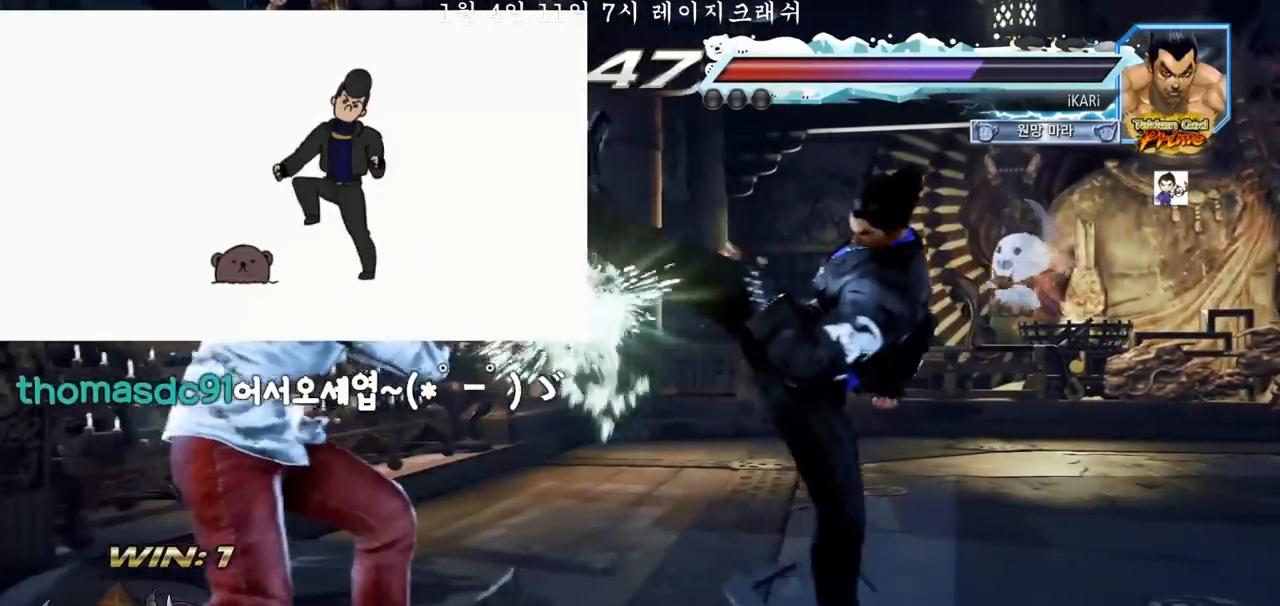
{"dt_ms": 500, "buttons": [], "left_stick": "center", "events": [[17, "SQUARE", "up"], [100, "SQUARE", "down"], [117, "left_stick", "center"], [133, "SQUARE", "up"], [317, "left_stick", "right"], [483, "left_stick", "center"]]}
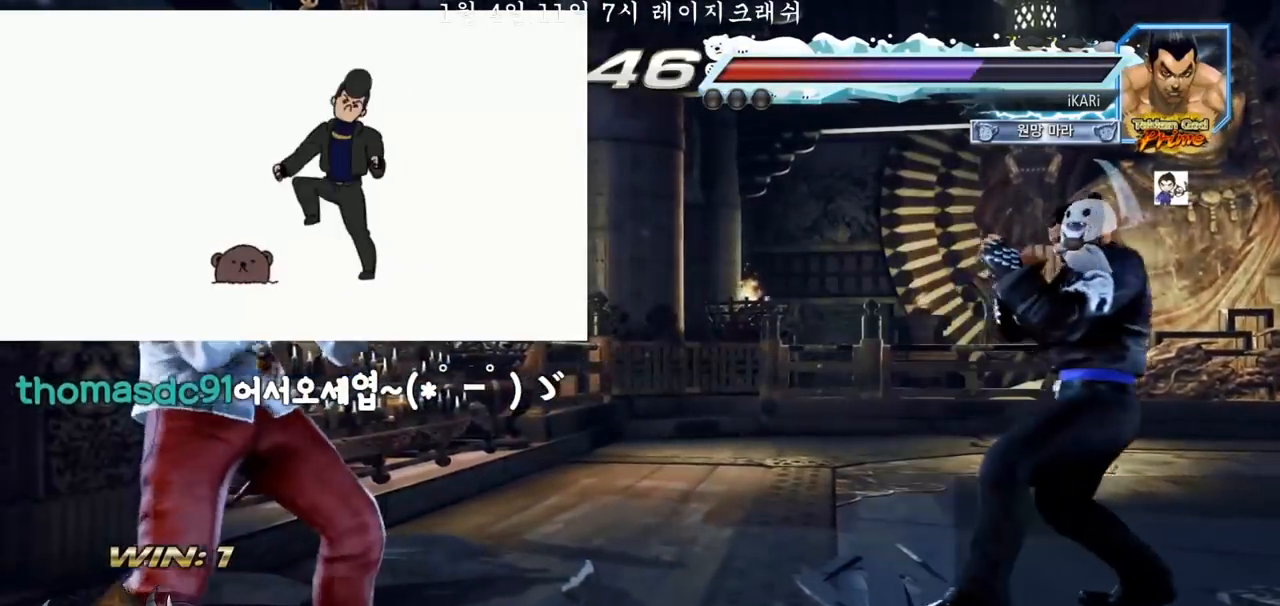
{"dt_ms": 500, "buttons": [], "left_stick": "center", "events": [[17, "left_stick", "down"], [67, "left_stick", "center"], [183, "left_stick", "right"], [233, "left_stick", "center"], [300, "left_stick", "right"], [483, "left_stick", "center"]]}
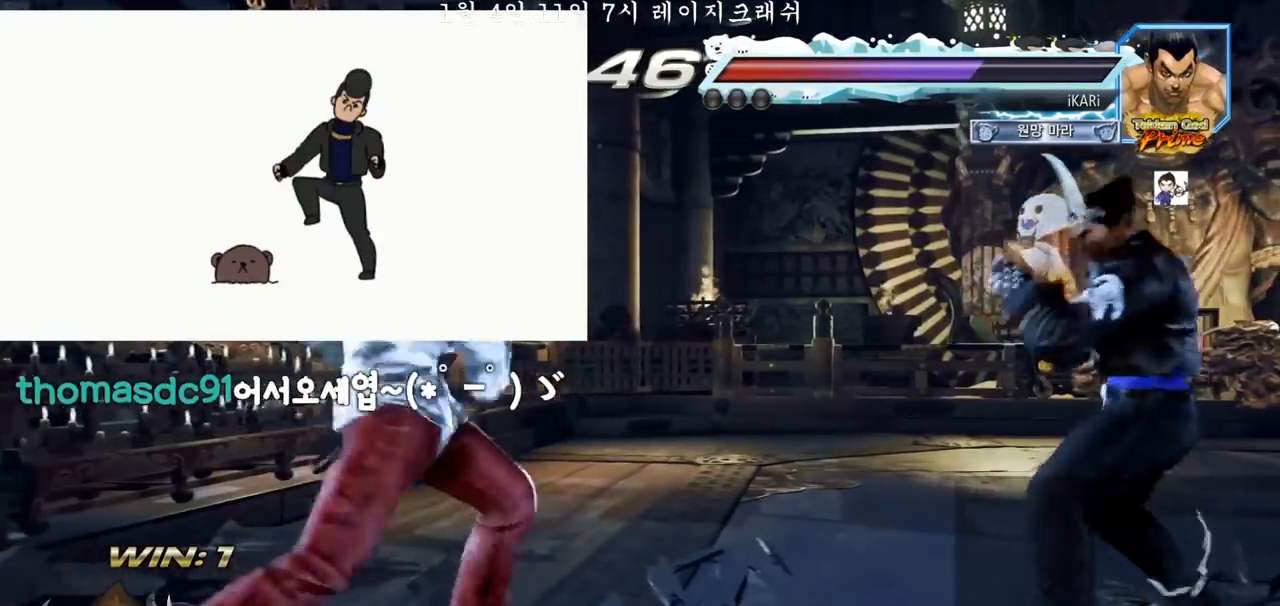
{"dt_ms": 500, "buttons": [], "left_stick": "center", "events": [[233, "left_stick", "right"], [333, "left_stick", "left"], [400, "left_stick", "down"], [483, "left_stick", "center"]]}
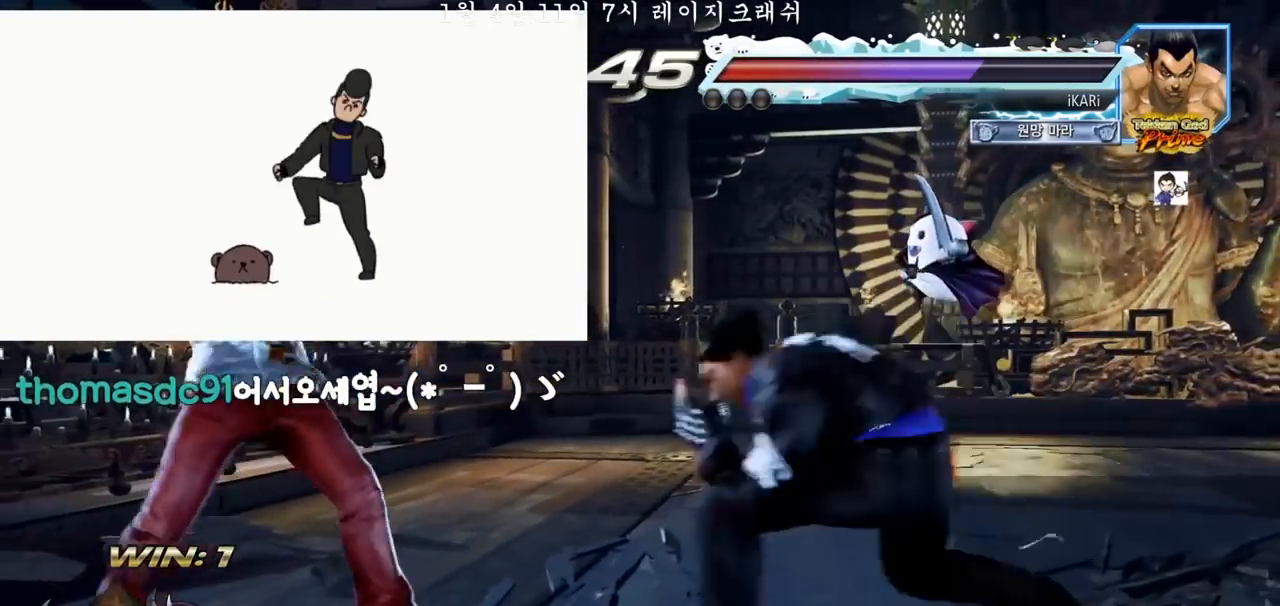
{"dt_ms": 500, "buttons": [], "left_stick": "center", "events": [[200, "CIRCLE", "down"], [250, "CIRCLE", "up"]]}
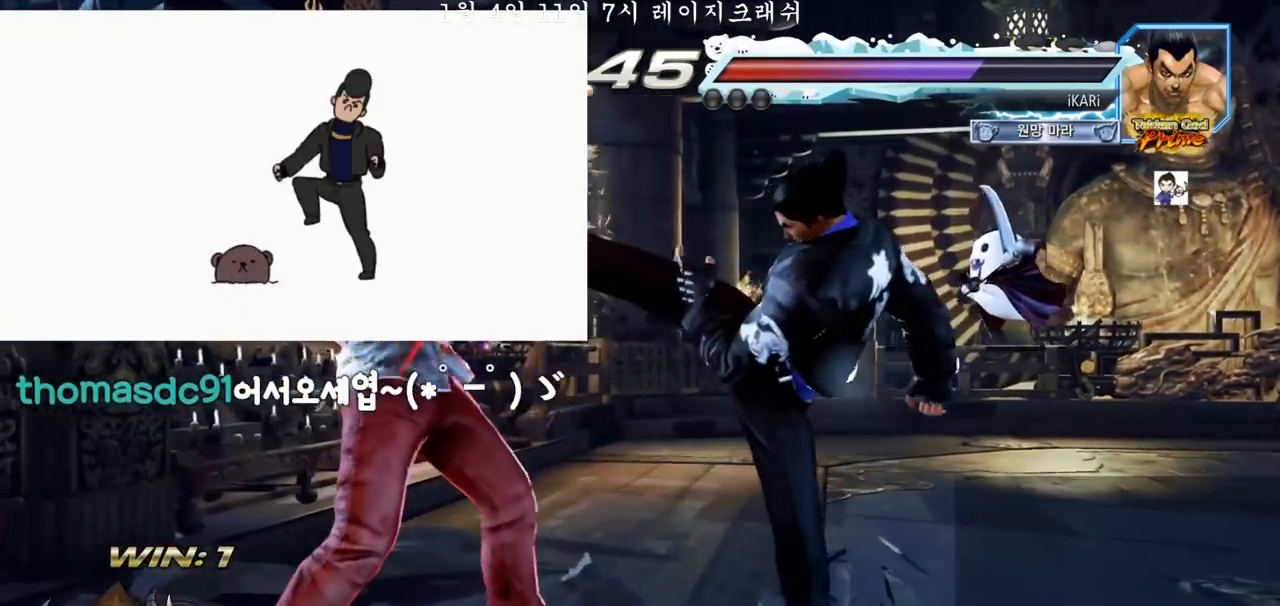
{"dt_ms": 500, "buttons": [], "left_stick": "center", "events": [[233, "SQUARE", "down"], [267, "SQUARE", "up"]]}
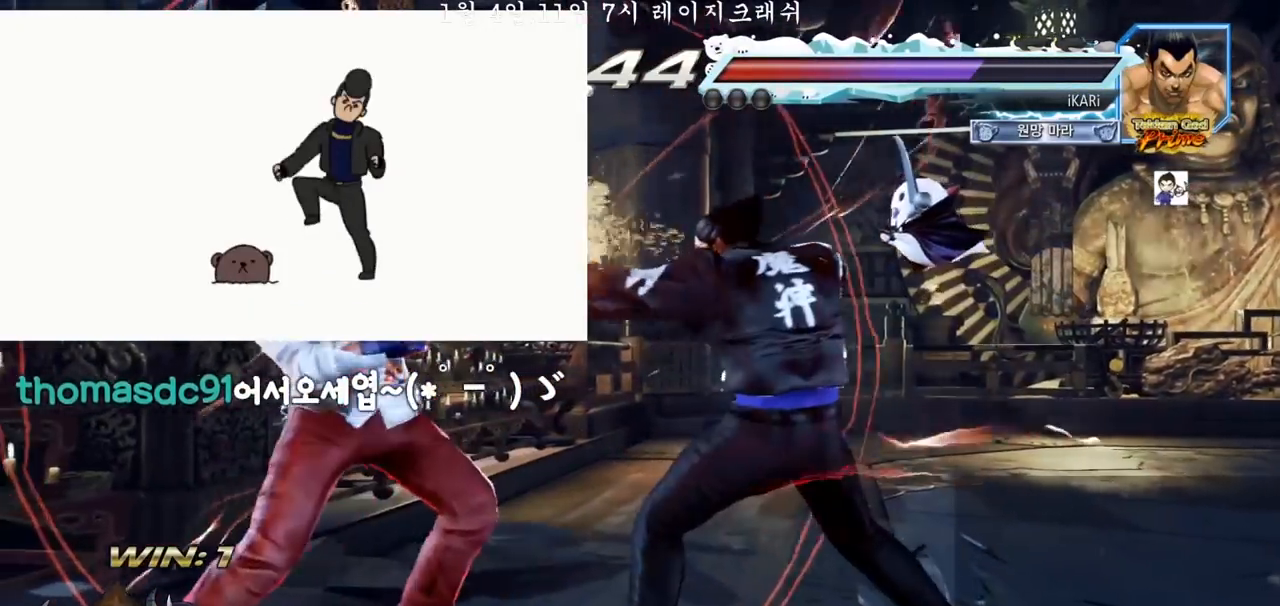
{"dt_ms": 500, "buttons": [], "left_stick": "center"}
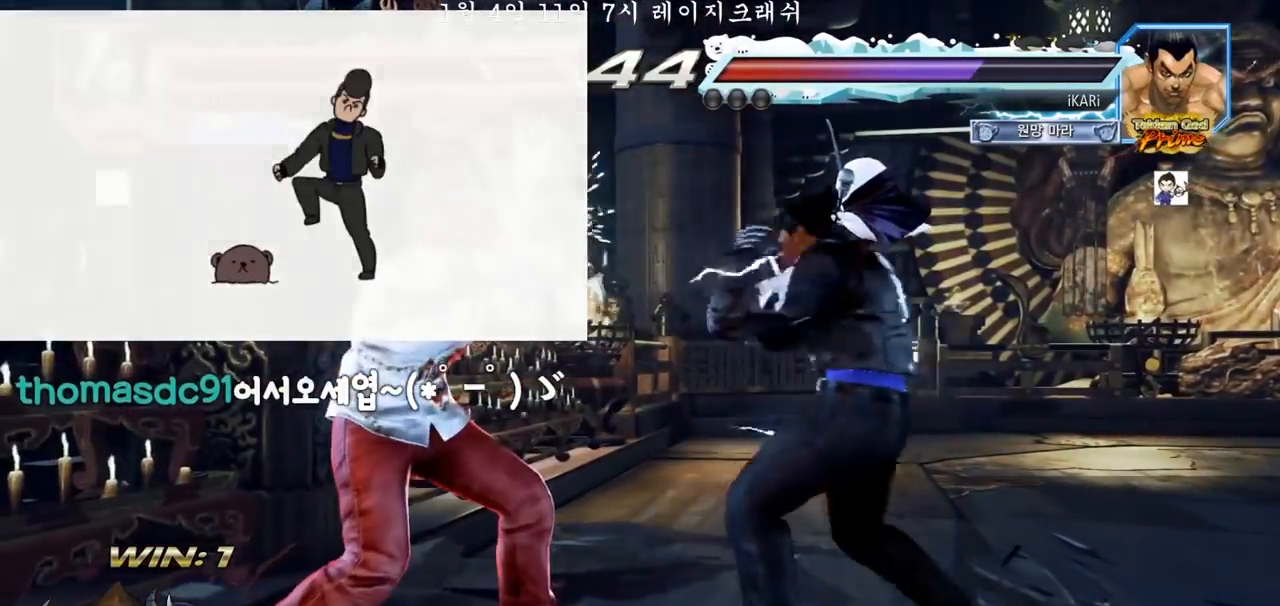
{"dt_ms": 500, "buttons": [], "left_stick": "right", "events": [[350, "left_stick", "right"], [400, "left_stick", "center"], [467, "left_stick", "right"]]}
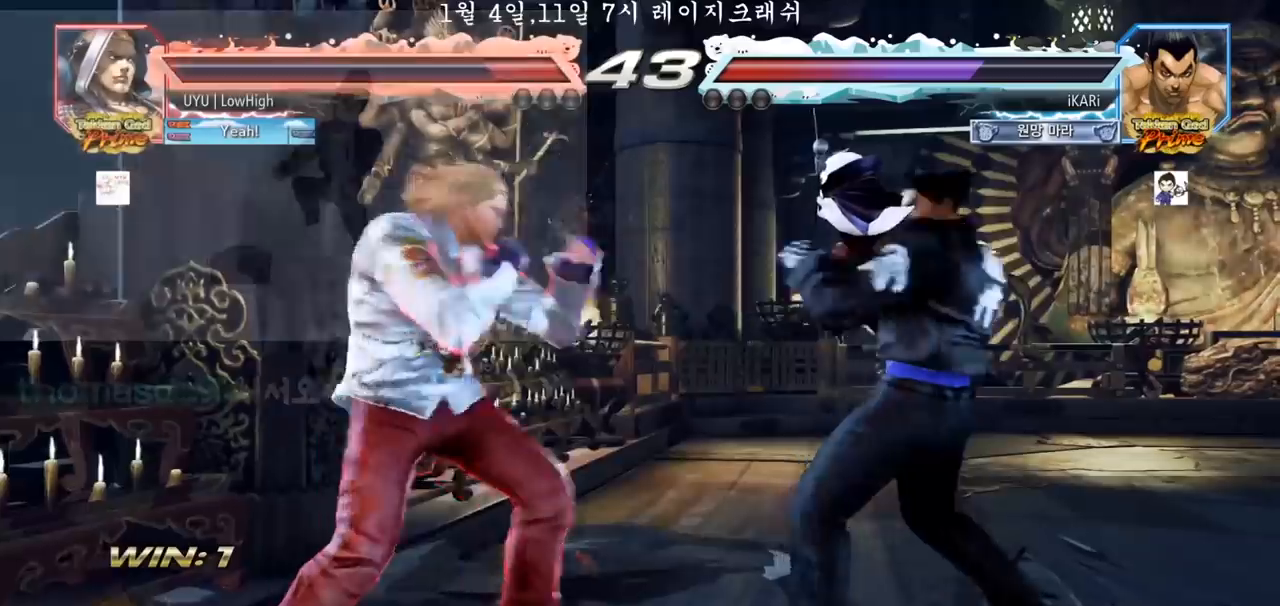
{"dt_ms": 500, "buttons": [], "left_stick": "right"}
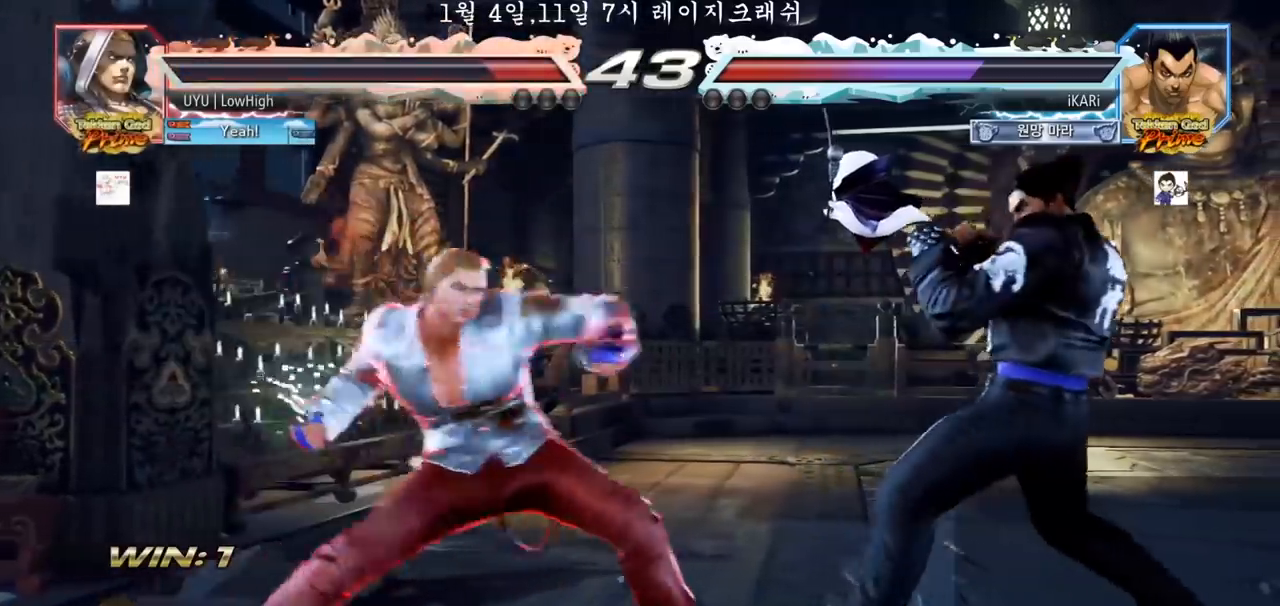
{"dt_ms": 500, "buttons": [], "left_stick": "left", "events": [[50, "left_stick", "down"], [100, "left_stick", "center"], [167, "left_stick", "right"], [217, "left_stick", "center"], [267, "left_stick", "left"], [467, "SQUARE", "down"], [483, "SQUARE", "up"]]}
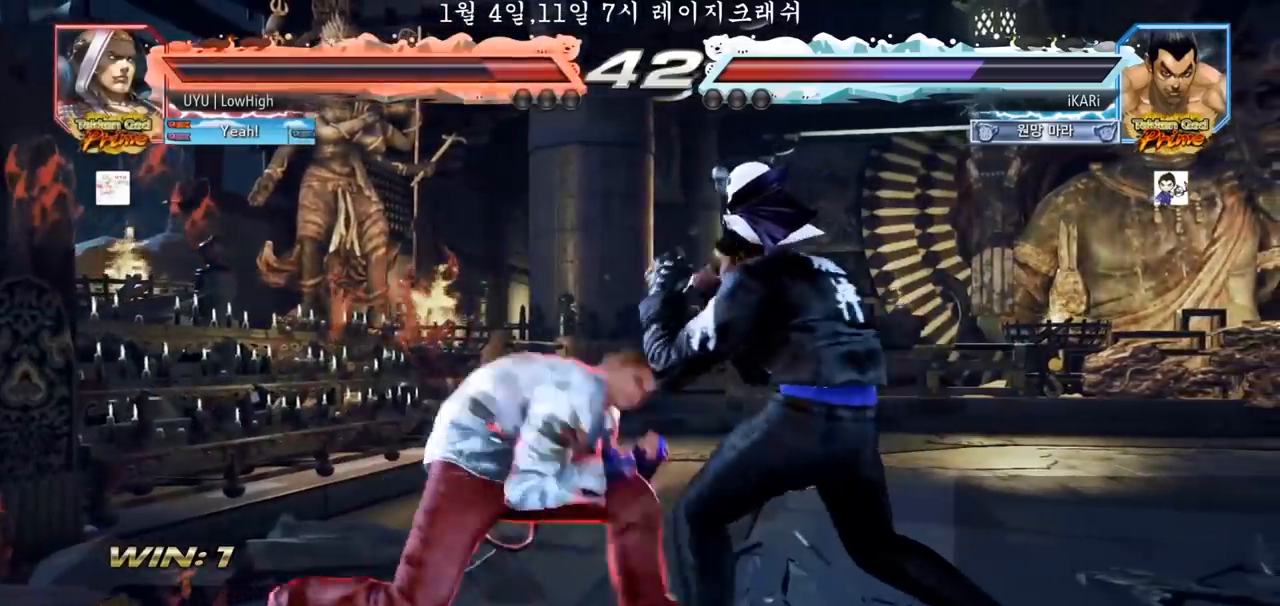
{"dt_ms": 500, "buttons": [], "left_stick": "left", "events": [[367, "SQUARE", "down"], [417, "SQUARE", "up"]]}
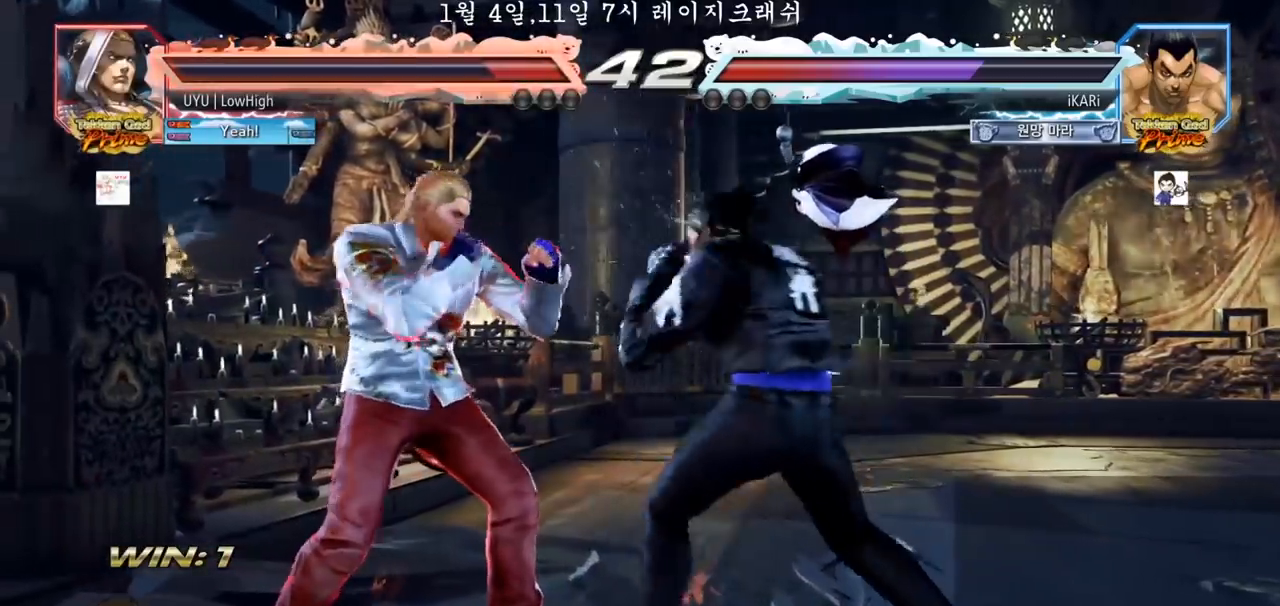
{"dt_ms": 1000, "buttons": [], "left_stick": "center"}
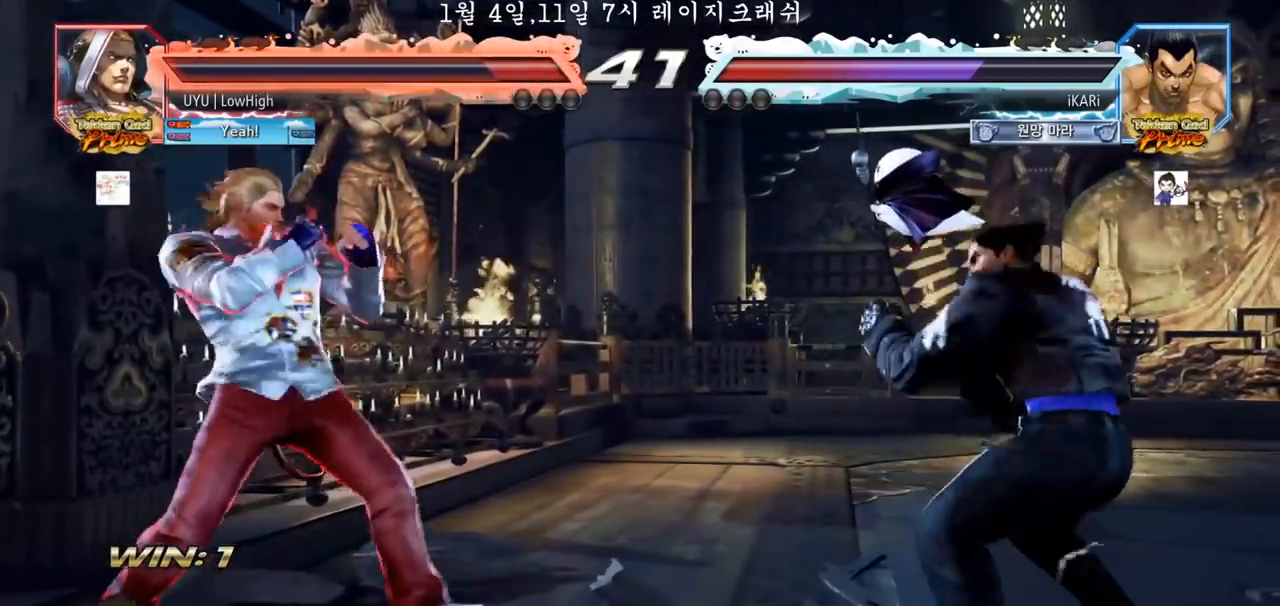
{"dt_ms": 500, "buttons": [], "left_stick": "center", "events": [[167, "left_stick", "right"], [283, "left_stick", "center"]]}
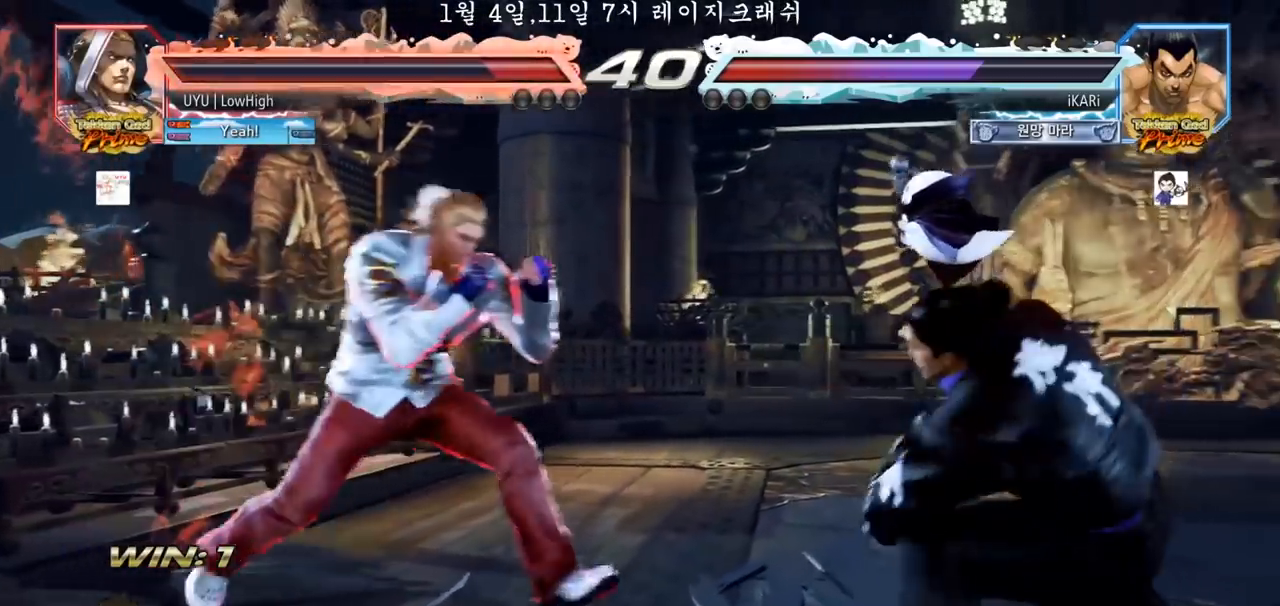
{"dt_ms": 500, "buttons": [], "left_stick": "center", "events": [[33, "left_stick", "right"], [100, "left_stick", "center"], [150, "left_stick", "right"], [483, "left_stick", "center"]]}
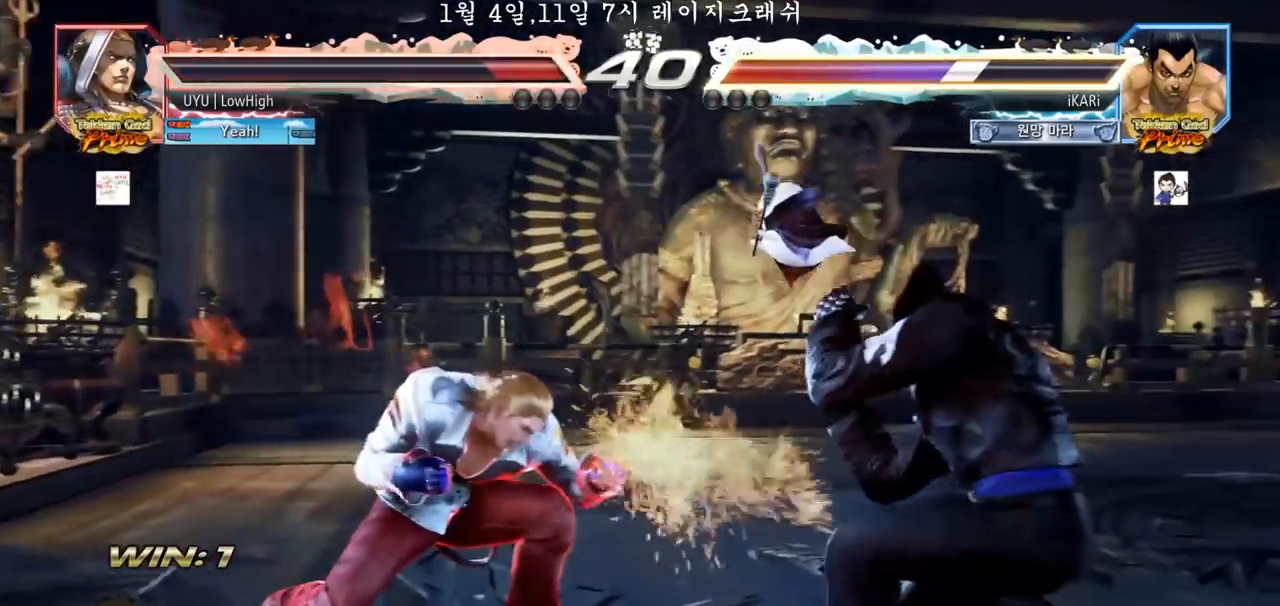
{"dt_ms": 500, "buttons": [], "left_stick": "center", "events": [[317, "left_stick", "right"], [367, "left_stick", "up"], [417, "left_stick", "center"]]}
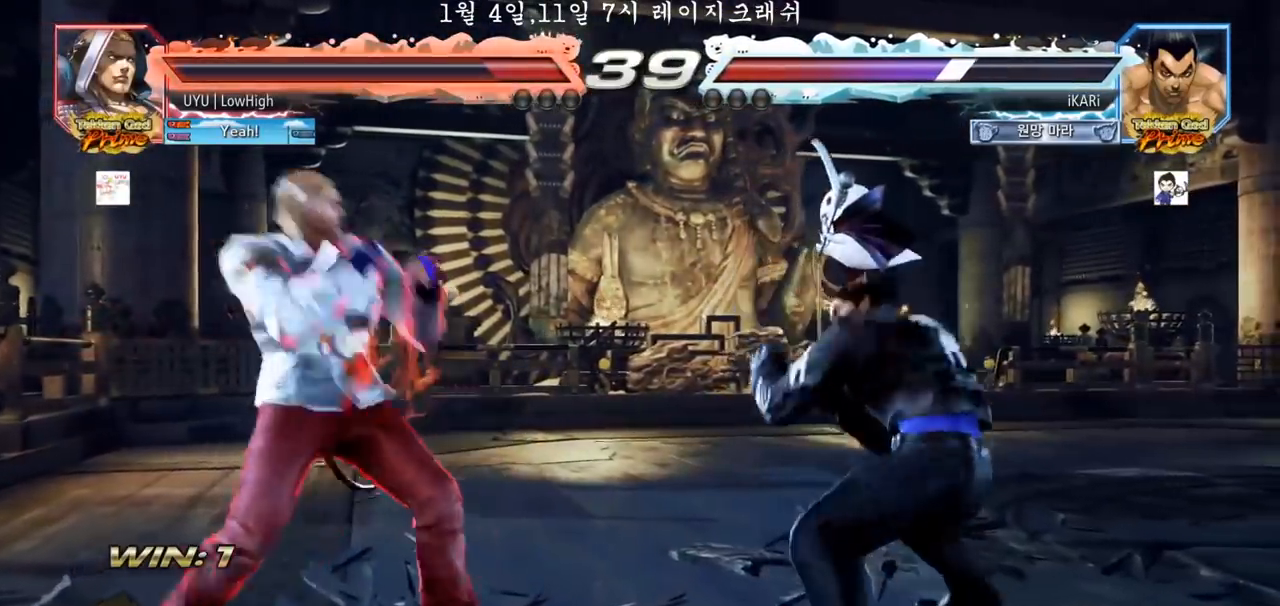
{"dt_ms": 500, "buttons": ["CROSS", "CIRCLE"], "left_stick": "down-left", "events": [[50, "left_stick", "right"], [100, "left_stick", "center"], [150, "left_stick", "left"], [250, "left_stick", "down-left"], [450, "CIRCLE", "down"], [450, "CROSS", "down"]]}
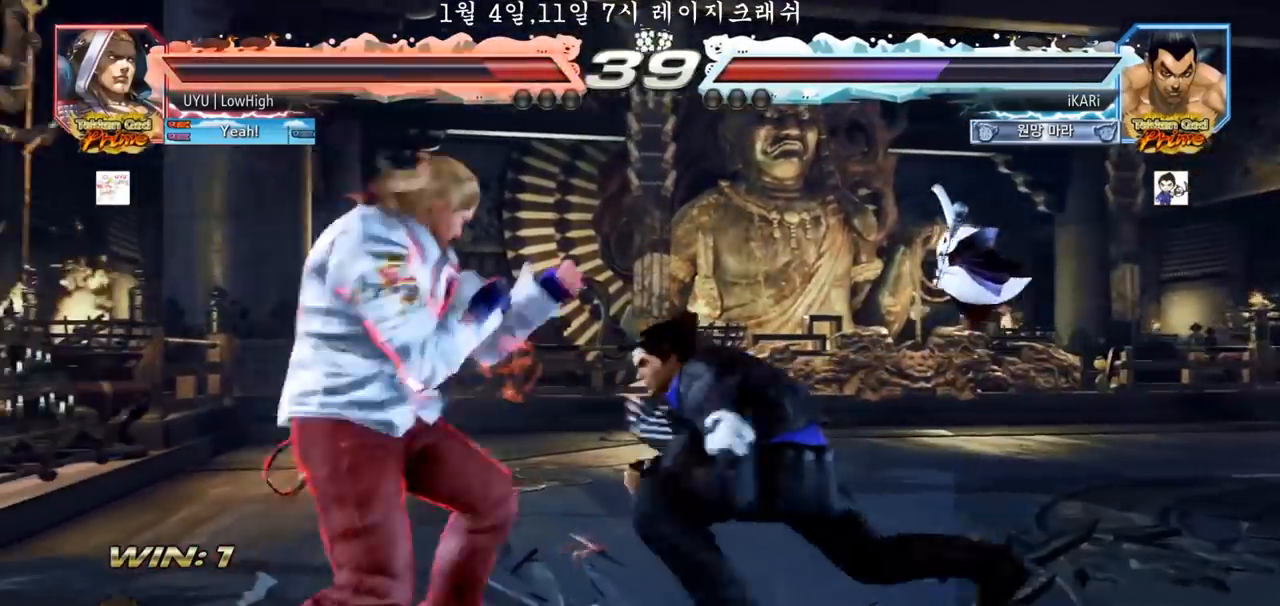
{"dt_ms": 500, "buttons": [], "left_stick": "center", "events": [[33, "CIRCLE", "up"], [33, "CROSS", "up"], [167, "left_stick", "center"], [200, "SQUARE", "down"], [200, "TRIANGLE", "down"], [267, "SQUARE", "up"], [267, "TRIANGLE", "up"]]}
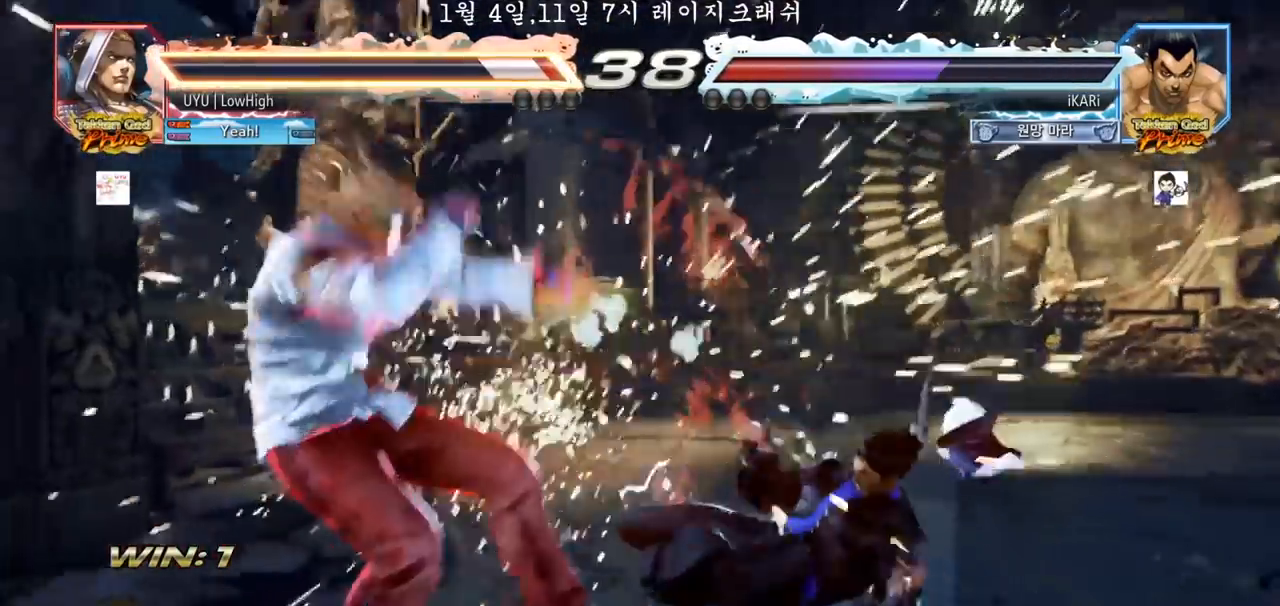
{"dt_ms": 500, "buttons": ["TRIANGLE"], "left_stick": "down", "events": [[283, "left_stick", "down"], [317, "CROSS", "down"], [350, "CROSS", "up"], [400, "CROSS", "down"], [467, "CROSS", "up"], [500, "TRIANGLE", "down"]]}
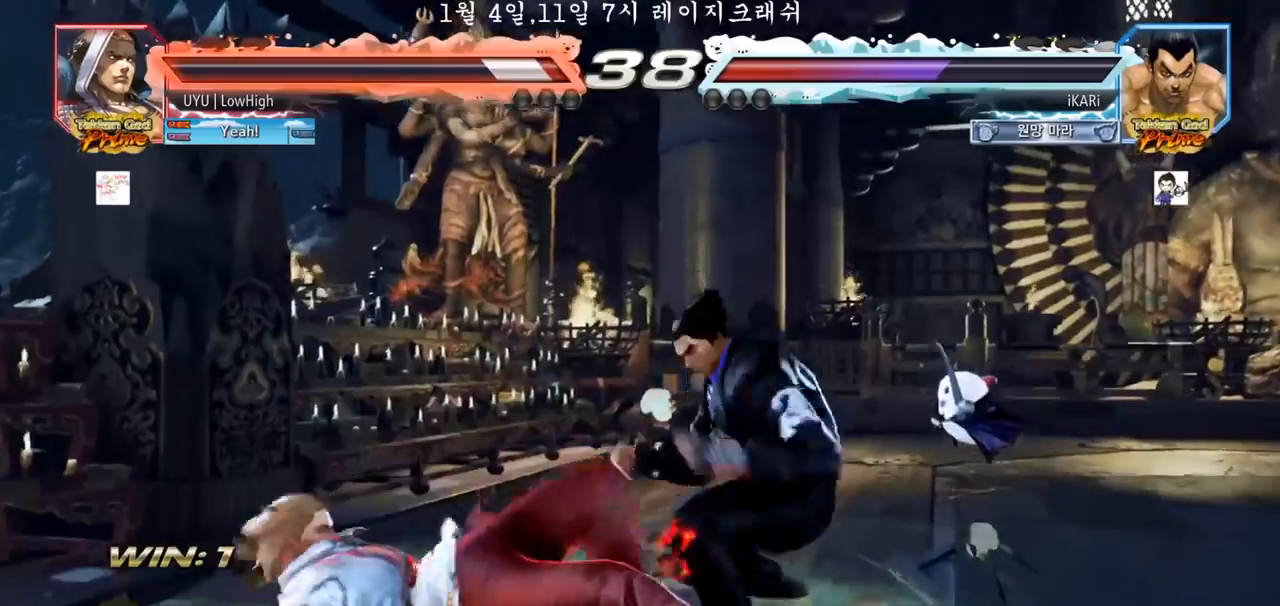
{"dt_ms": 500, "buttons": [], "left_stick": "center", "events": [[50, "TRIANGLE", "up"], [83, "TRIANGLE", "down"], [133, "left_stick", "center"], [150, "TRIANGLE", "up"]]}
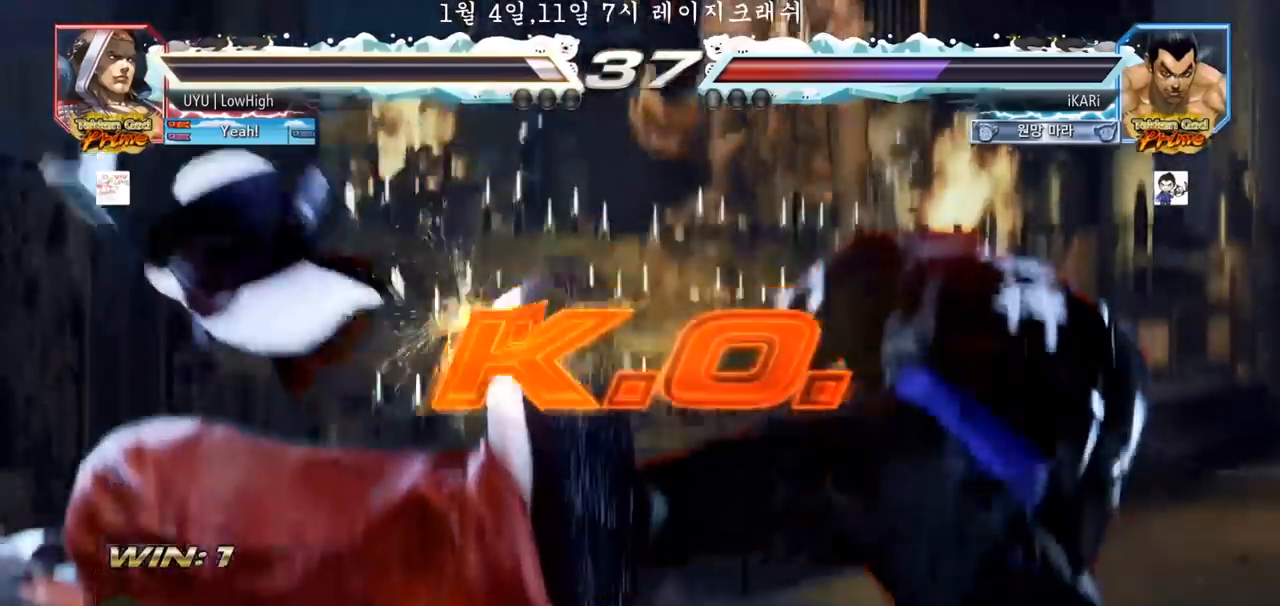
{"dt_ms": 500, "buttons": [], "left_stick": "center", "events": []}
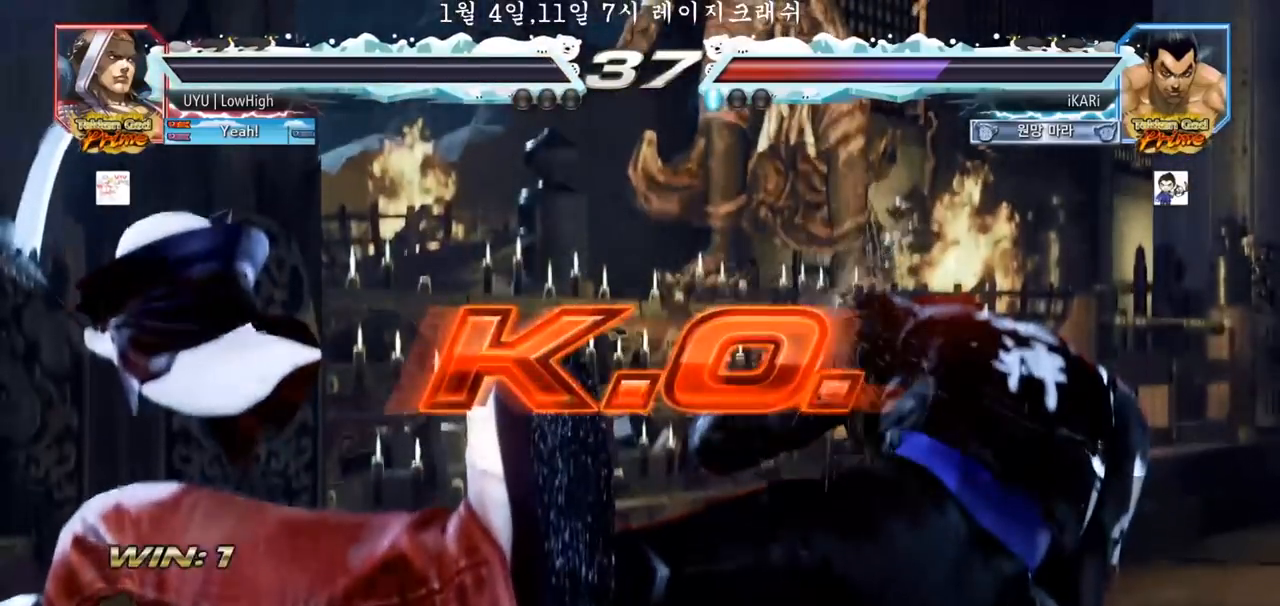
{"dt_ms": 500, "buttons": [], "left_stick": "center", "events": []}
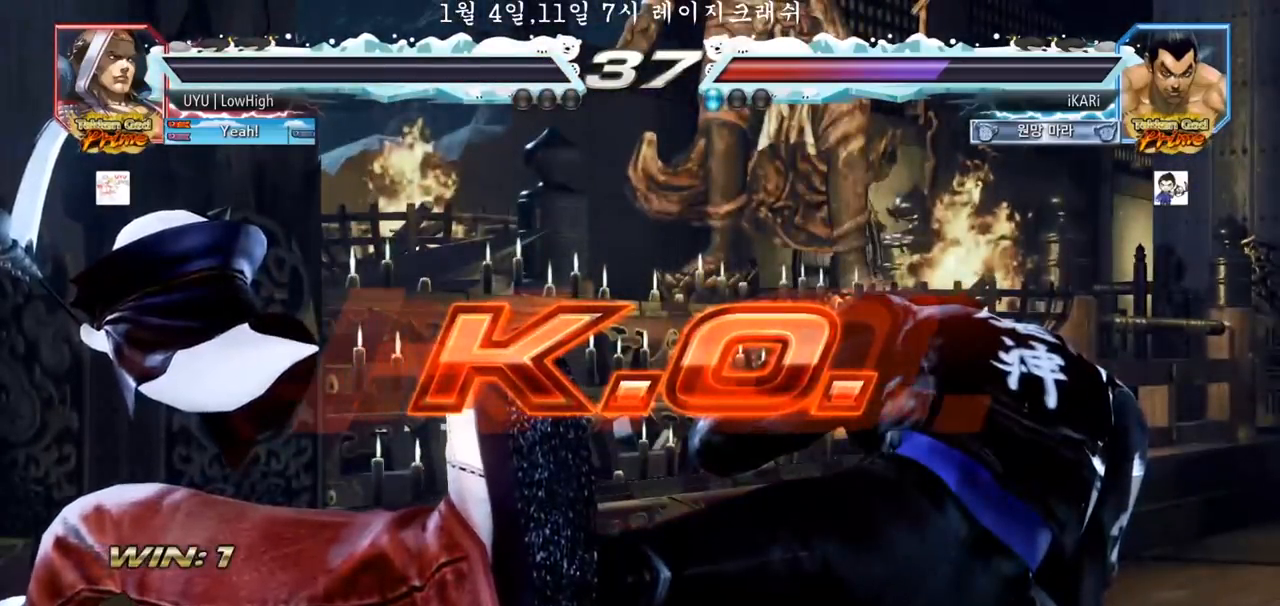
{"dt_ms": 500, "buttons": [], "left_stick": "center"}
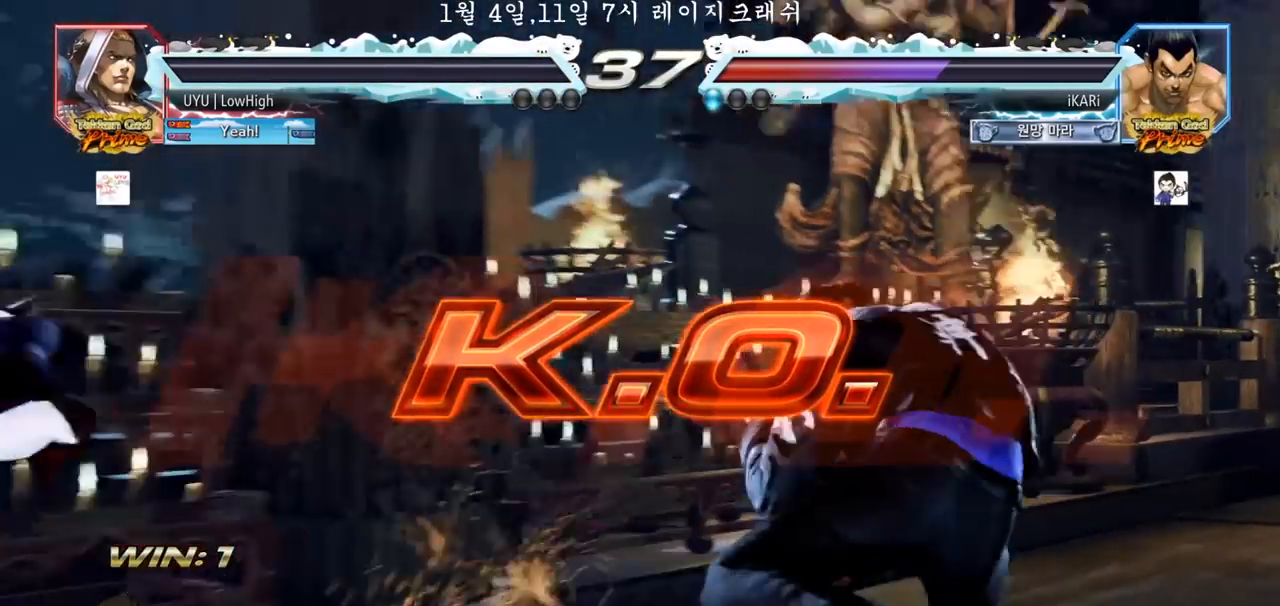
{"dt_ms": 500, "buttons": [], "left_stick": "center", "events": []}
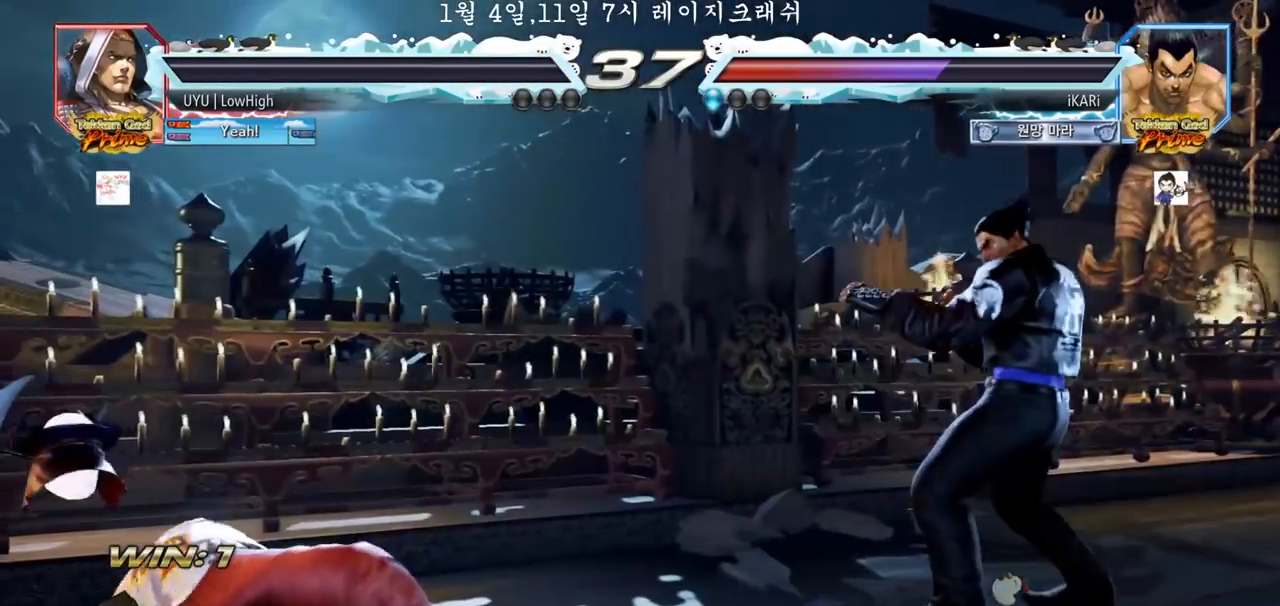
{"dt_ms": 500, "buttons": [], "left_stick": "center"}
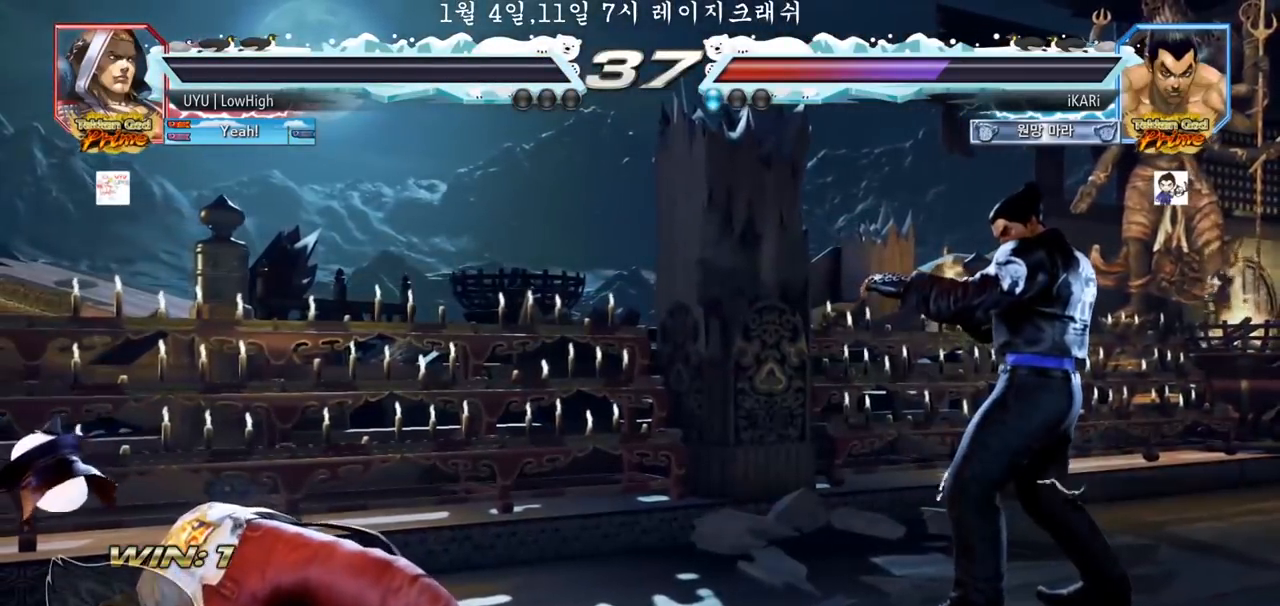
{"dt_ms": 500, "buttons": [], "left_stick": "center"}